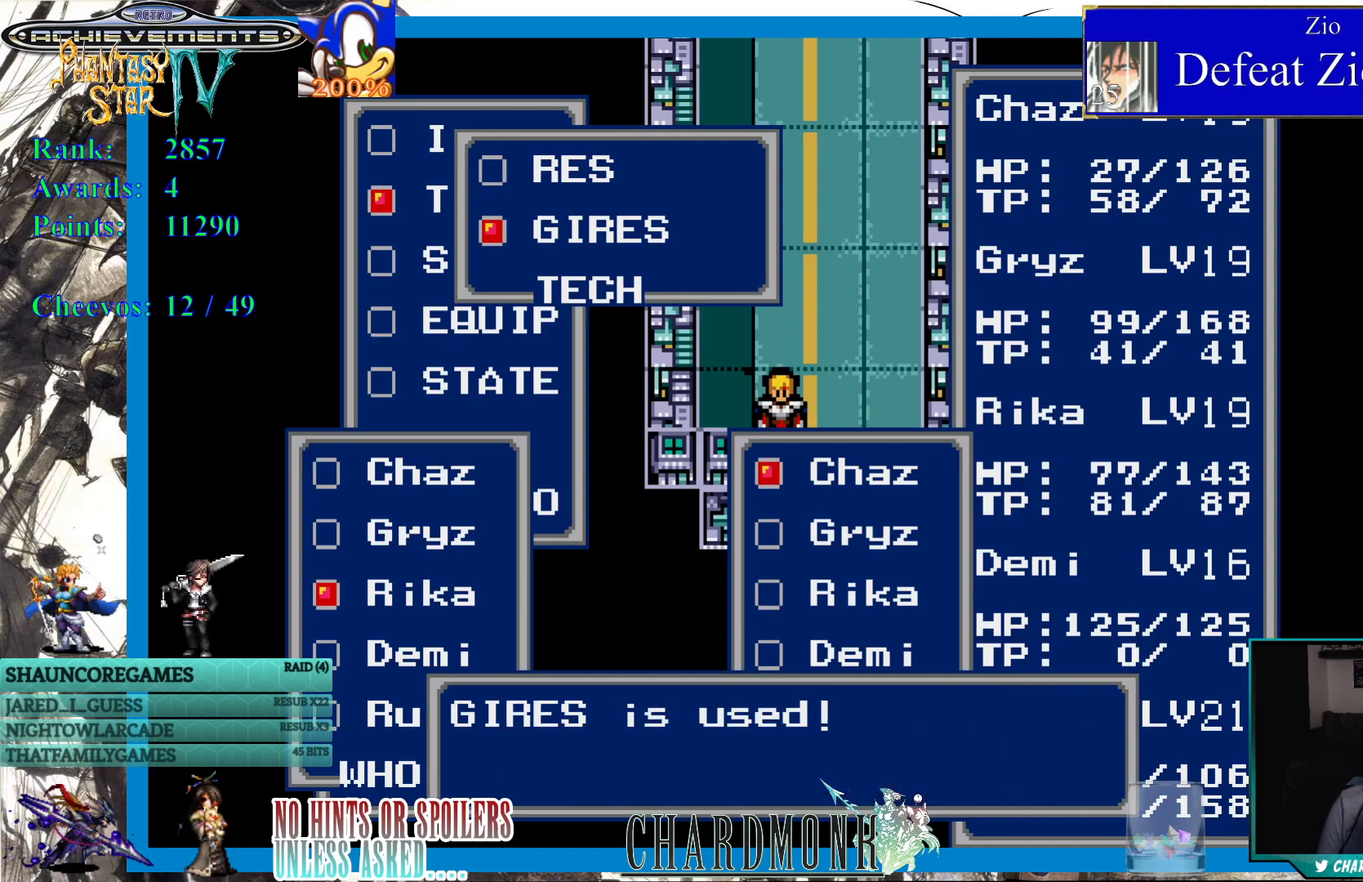
Gameplay with a controller (PlayStation layout); each line is a JSON object with the inputs held at the frame after it. "events" lists button and stick changes between this image and that frame as [ms after this image, input, new state], when the widget could be followed in between. Not read: L3 R3.
{"buttons": ["CIRCLE"], "left_stick": "center", "right_stick": "center", "events": [[267, "CIRCLE", "up"], [317, "CIRCLE", "down"]]}
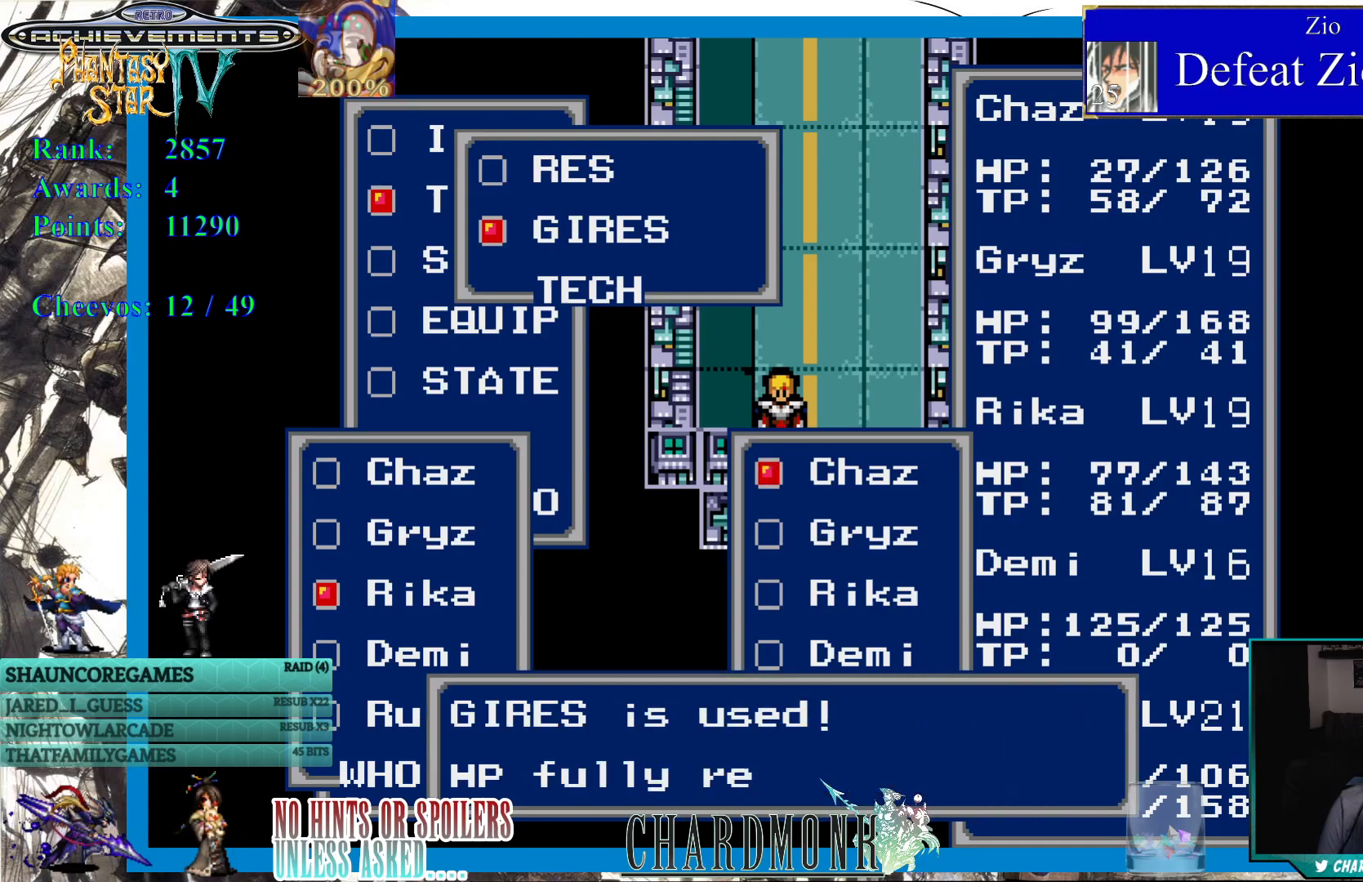
{"buttons": ["CIRCLE"], "left_stick": "center", "right_stick": "center", "events": [[50, "CIRCLE", "up"], [383, "CIRCLE", "down"]]}
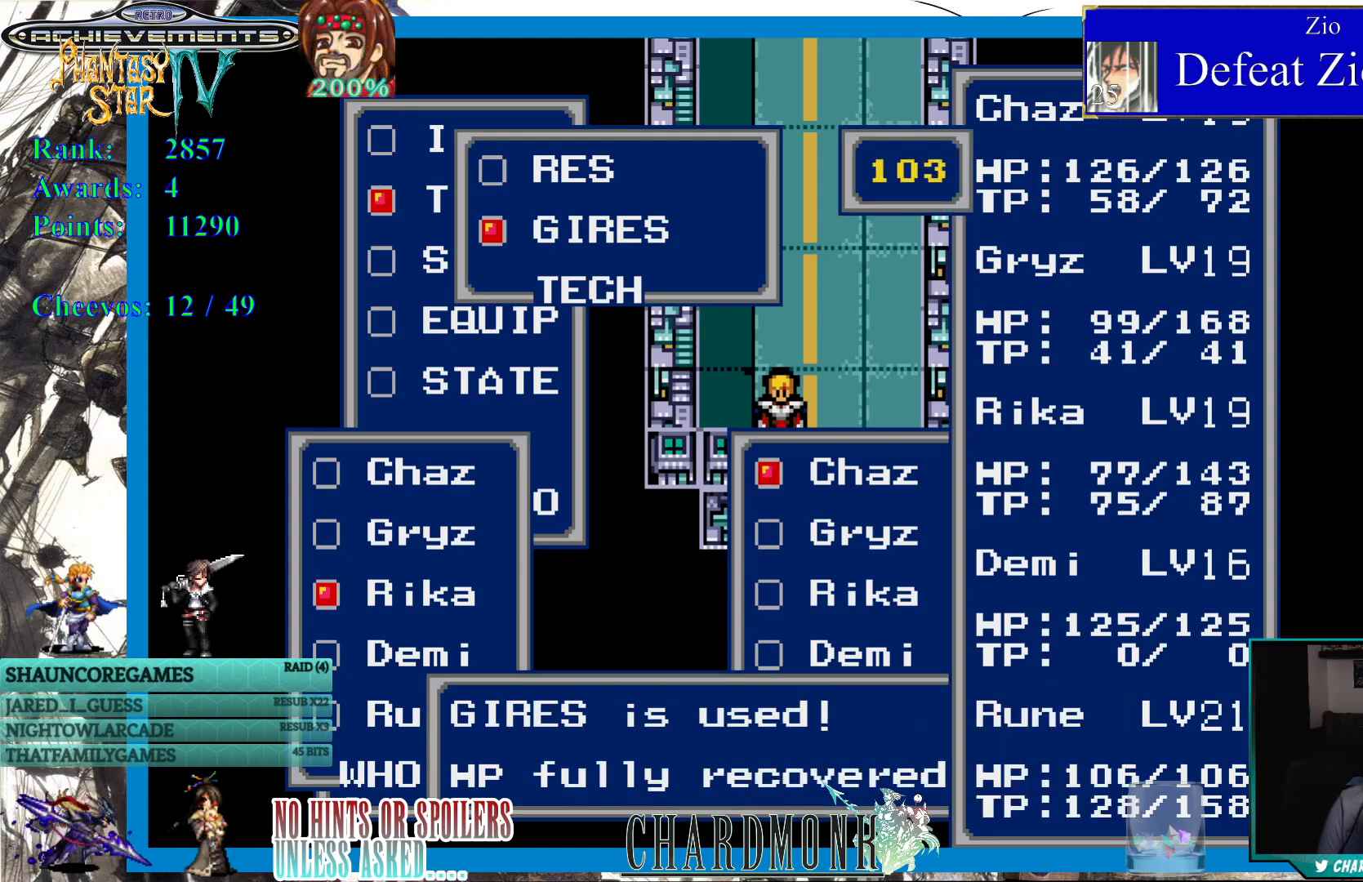
{"buttons": ["CIRCLE"], "left_stick": "center", "right_stick": "center", "events": [[67, "CIRCLE", "up"], [483, "CIRCLE", "down"]]}
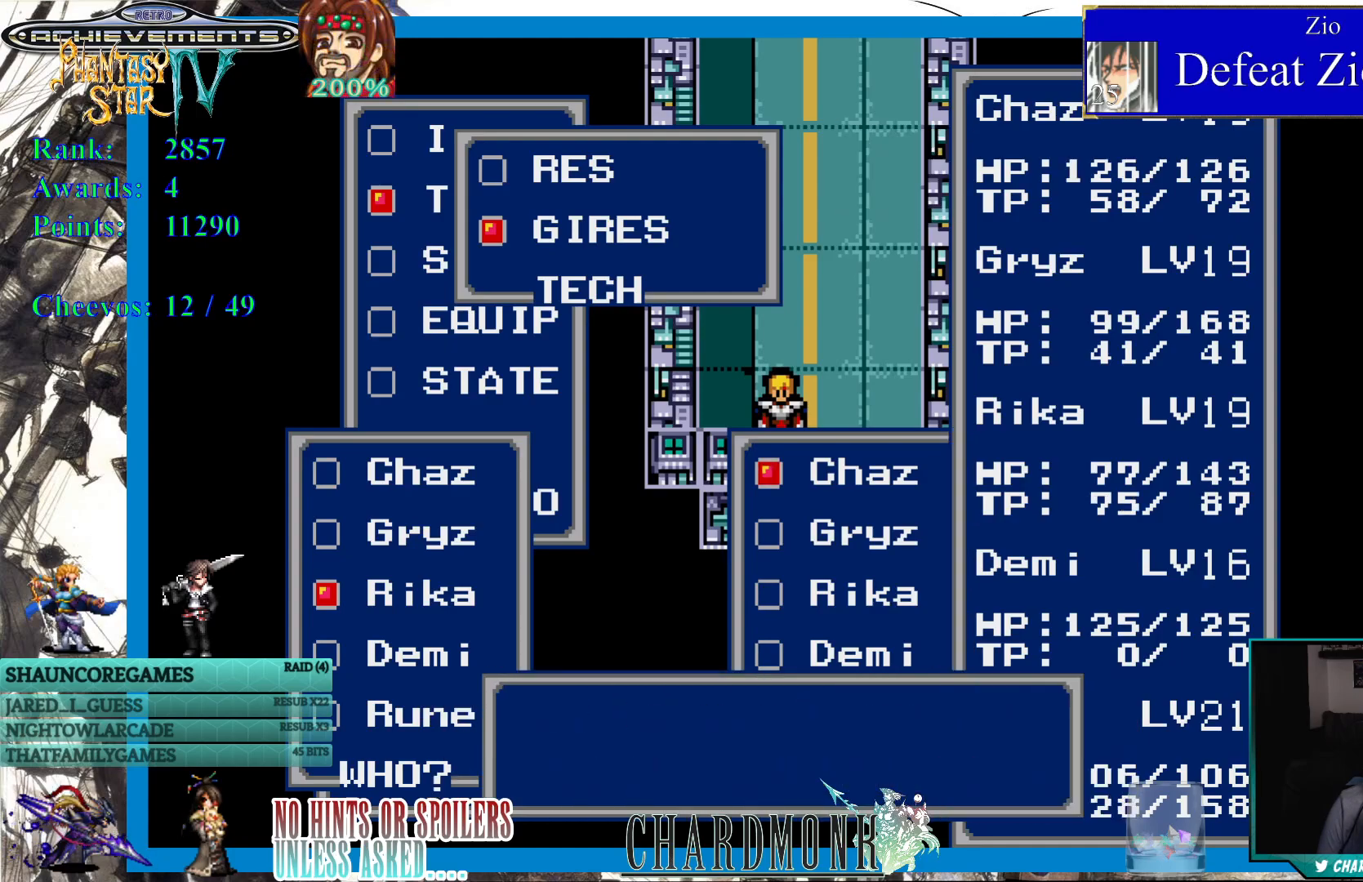
{"buttons": [], "left_stick": "center", "right_stick": "center", "events": [[67, "CIRCLE", "up"]]}
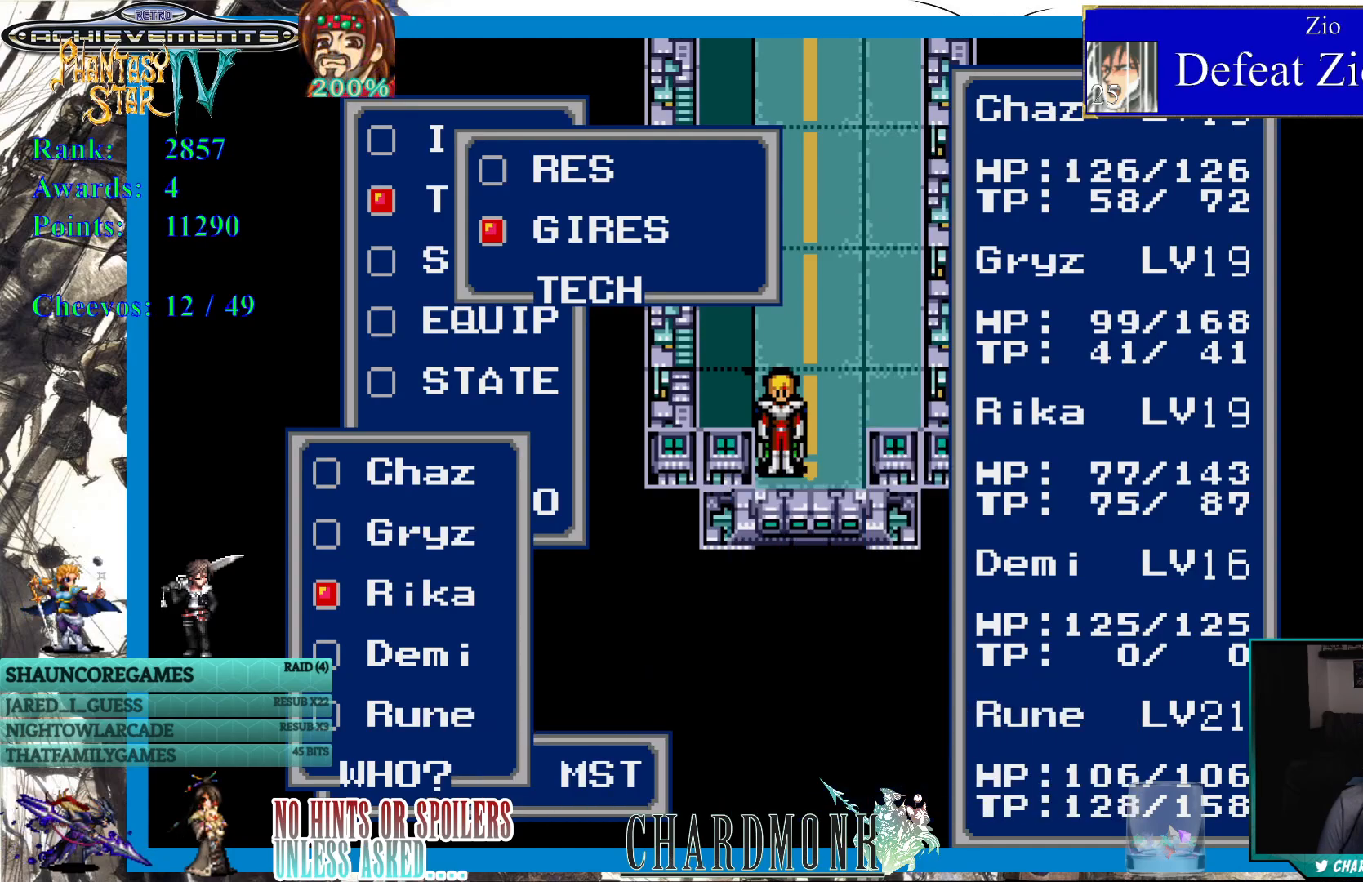
{"buttons": [], "left_stick": "center", "right_stick": "center", "events": []}
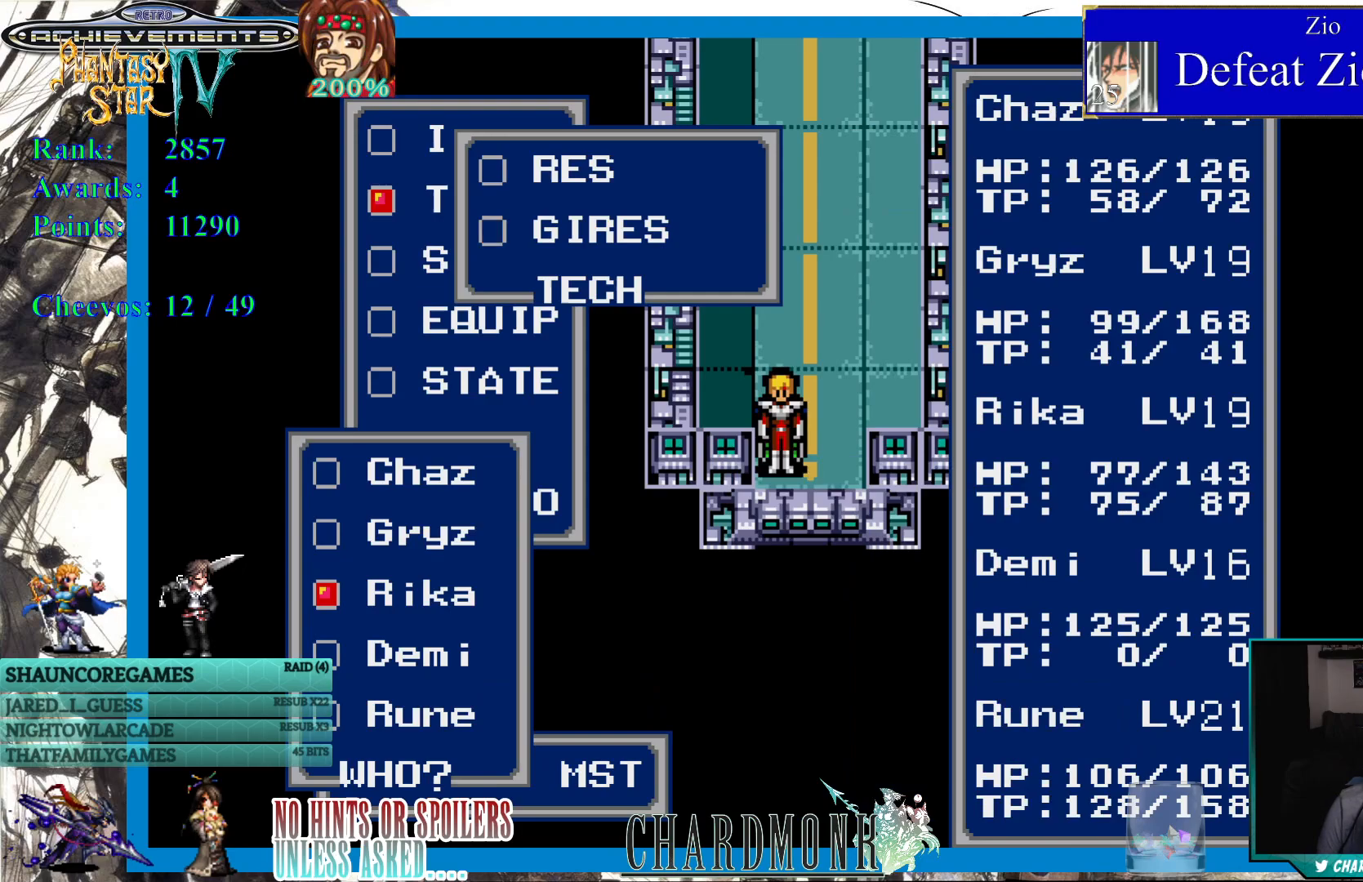
{"buttons": [], "left_stick": "center", "right_stick": "center", "events": []}
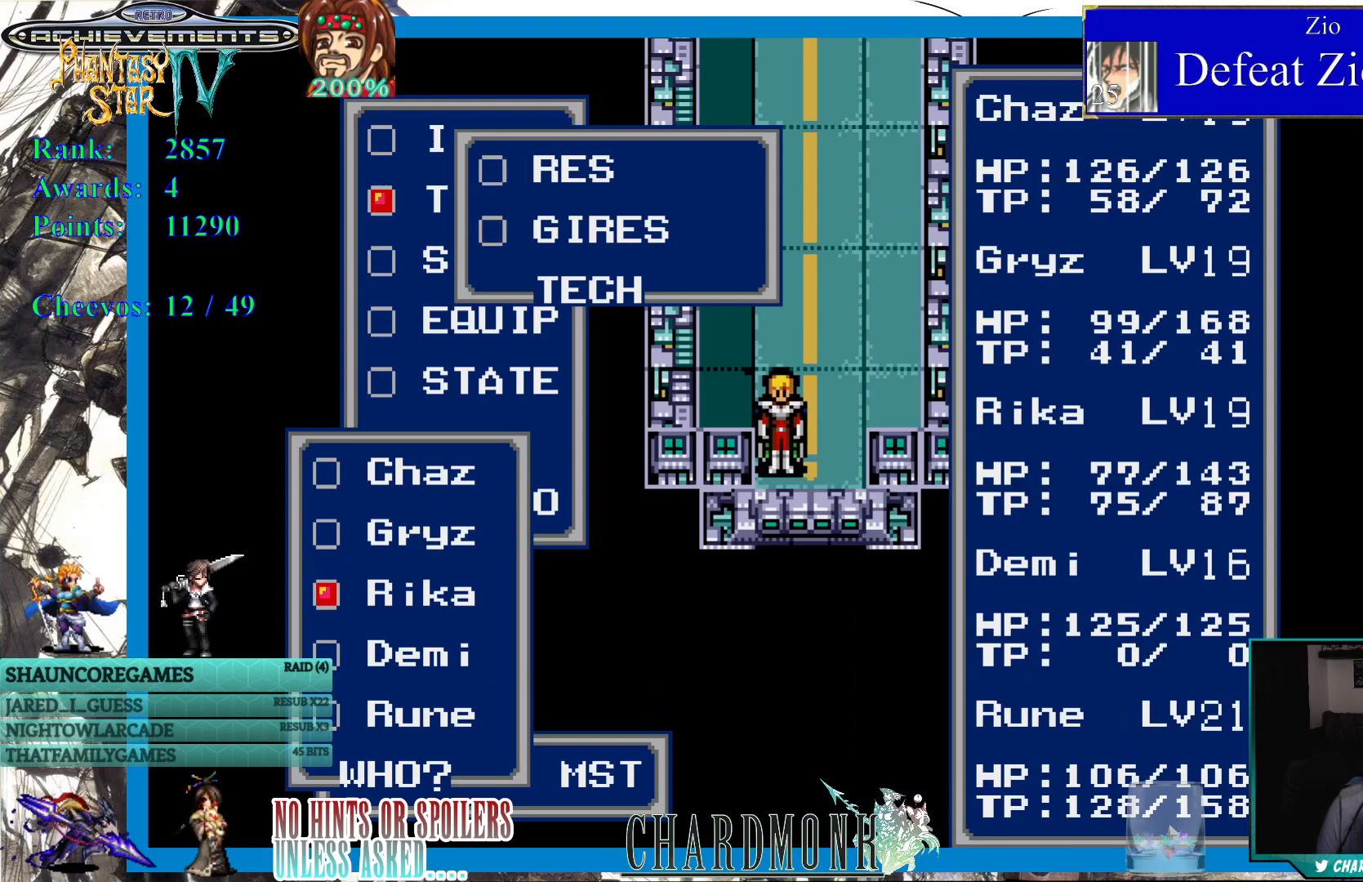
{"buttons": [], "left_stick": "center", "right_stick": "center", "events": []}
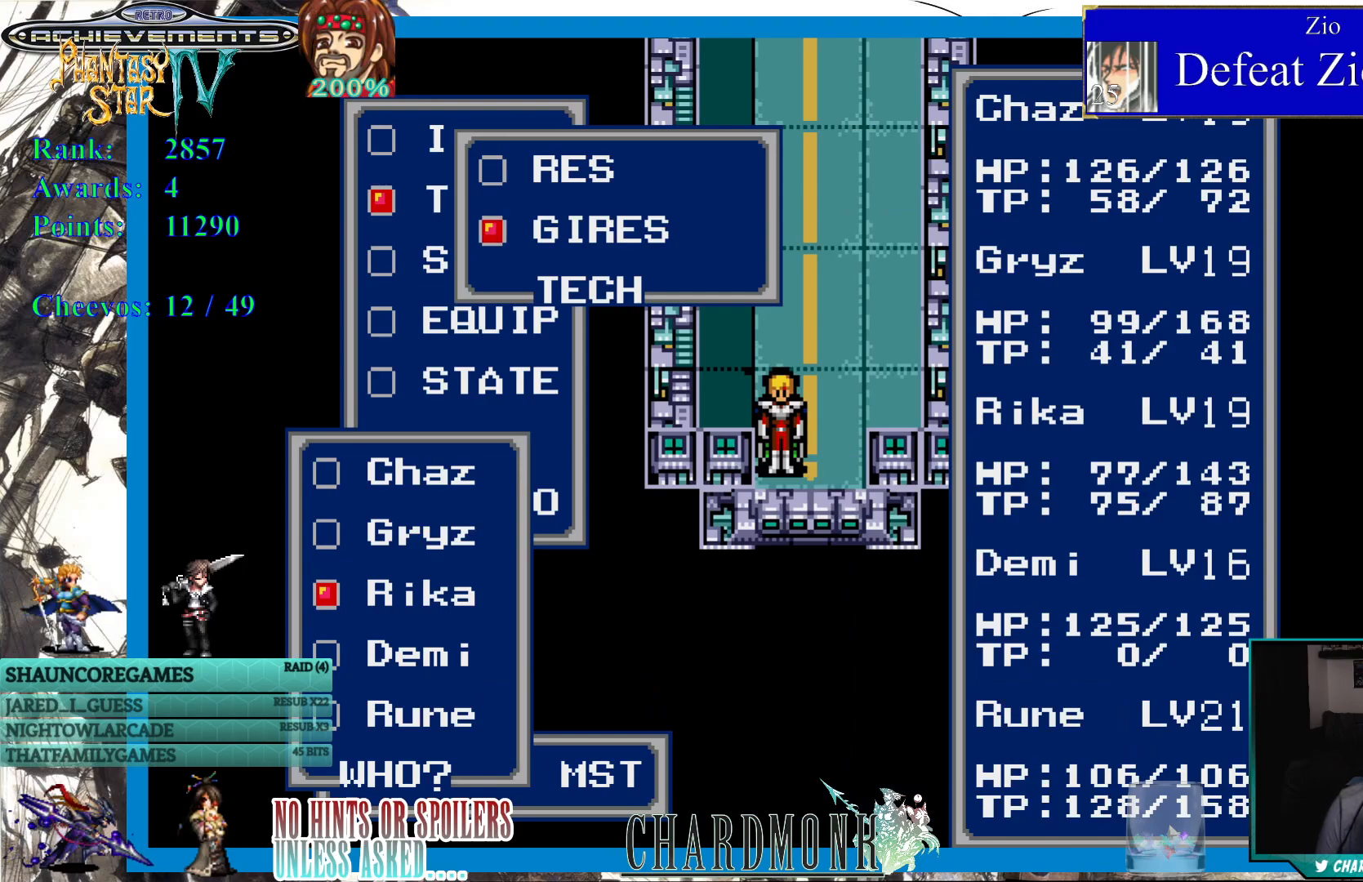
{"buttons": [], "left_stick": "center", "right_stick": "center", "events": []}
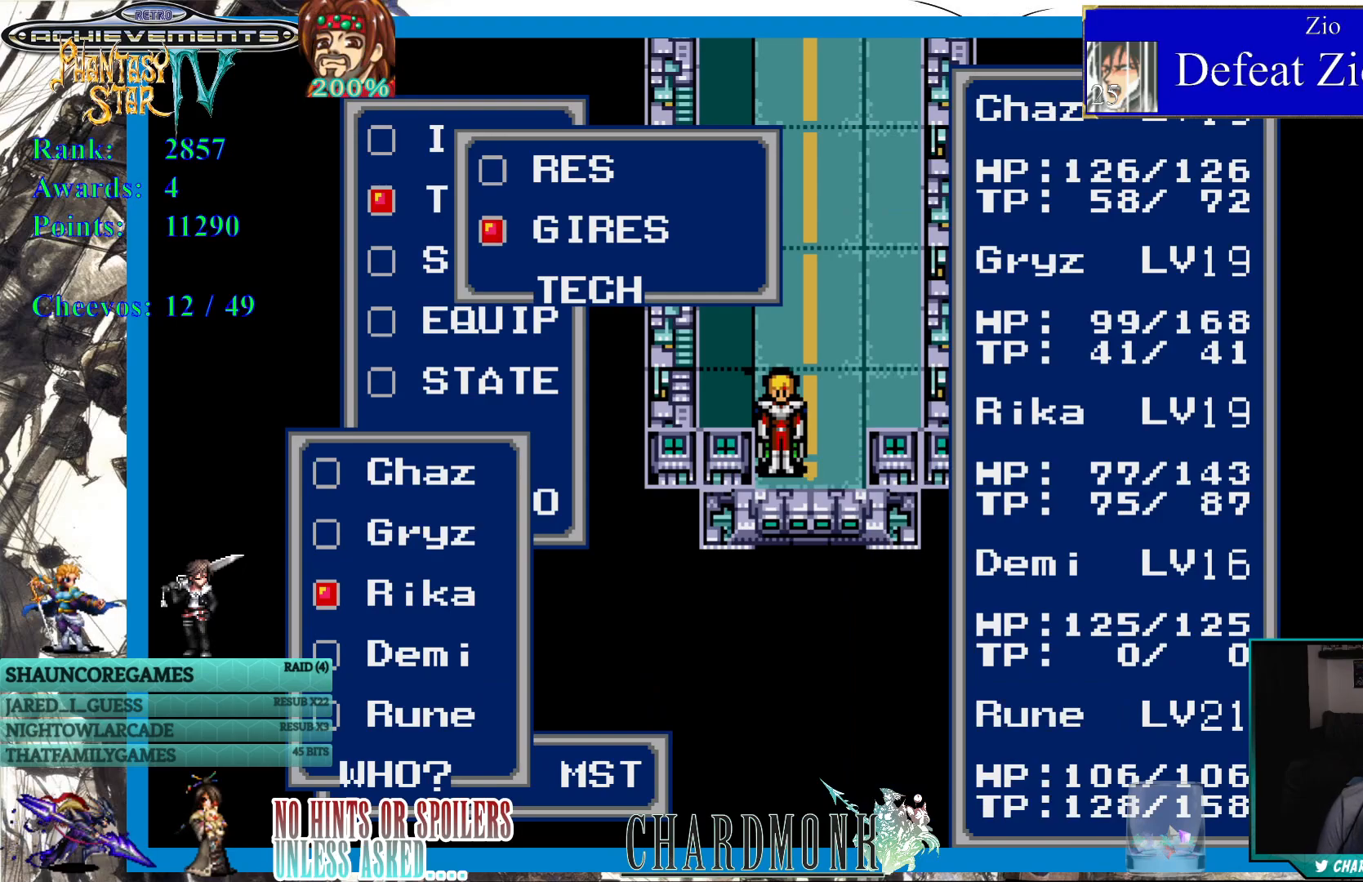
{"buttons": [], "left_stick": "center", "right_stick": "center", "events": []}
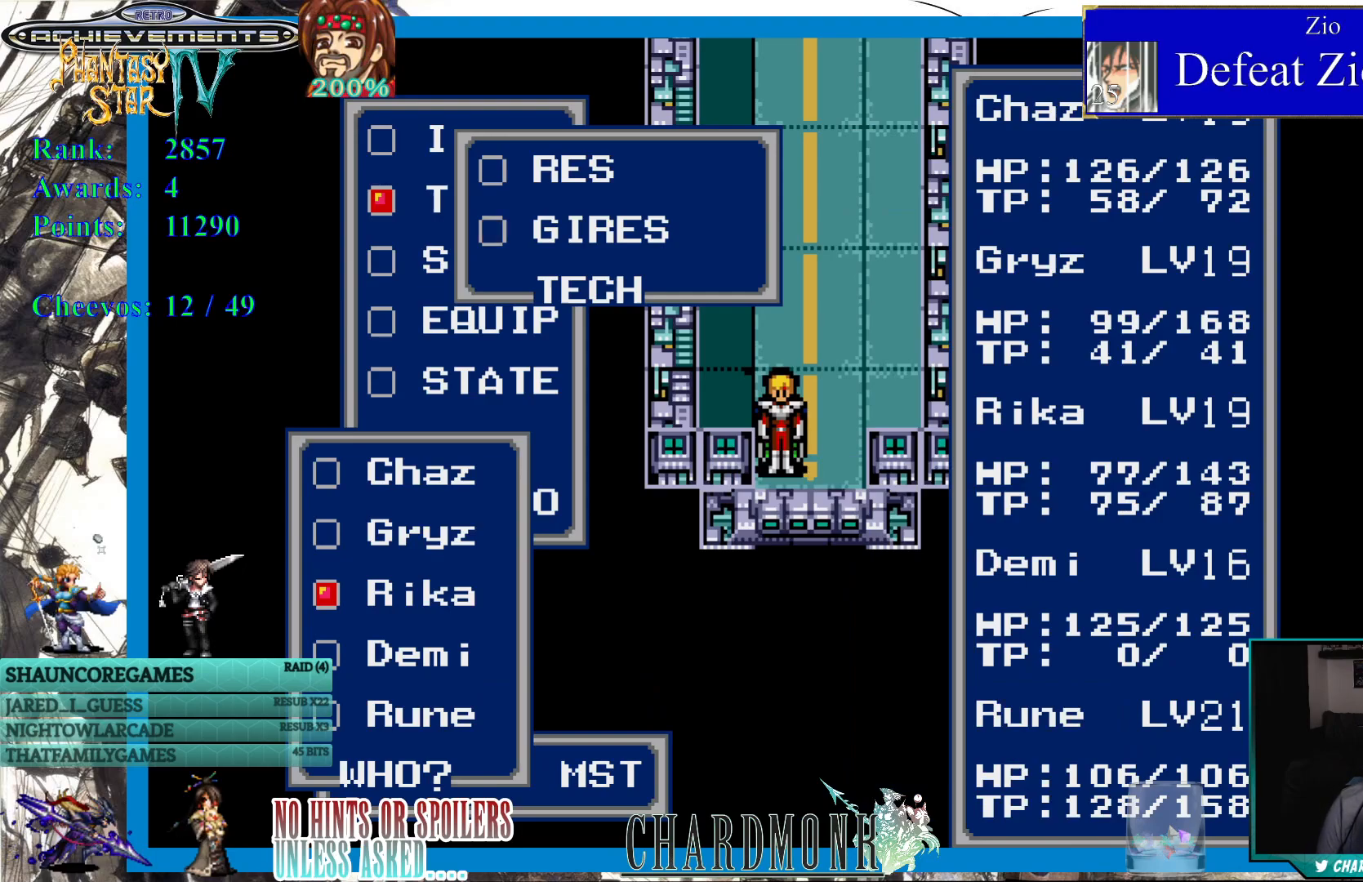
{"buttons": ["DPAD_DOWN"], "left_stick": "center", "right_stick": "center", "events": [[33, "CIRCLE", "down"], [83, "CIRCLE", "up"], [483, "DPAD_DOWN", "down"]]}
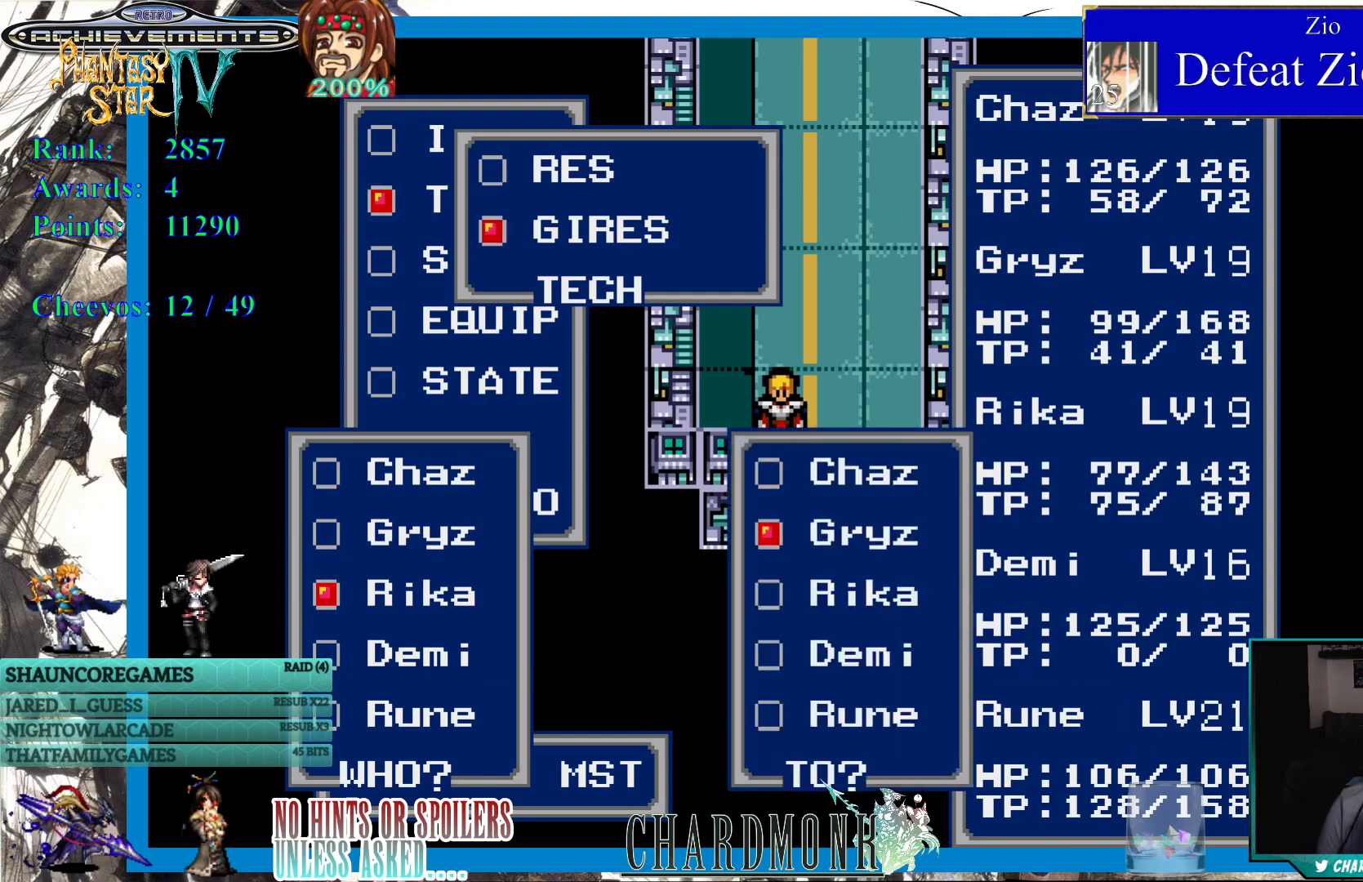
{"buttons": [], "left_stick": "center", "right_stick": "center", "events": [[50, "DPAD_DOWN", "up"], [150, "DPAD_DOWN", "down"], [217, "DPAD_DOWN", "up"], [283, "DPAD_DOWN", "down"], [400, "DPAD_DOWN", "up"]]}
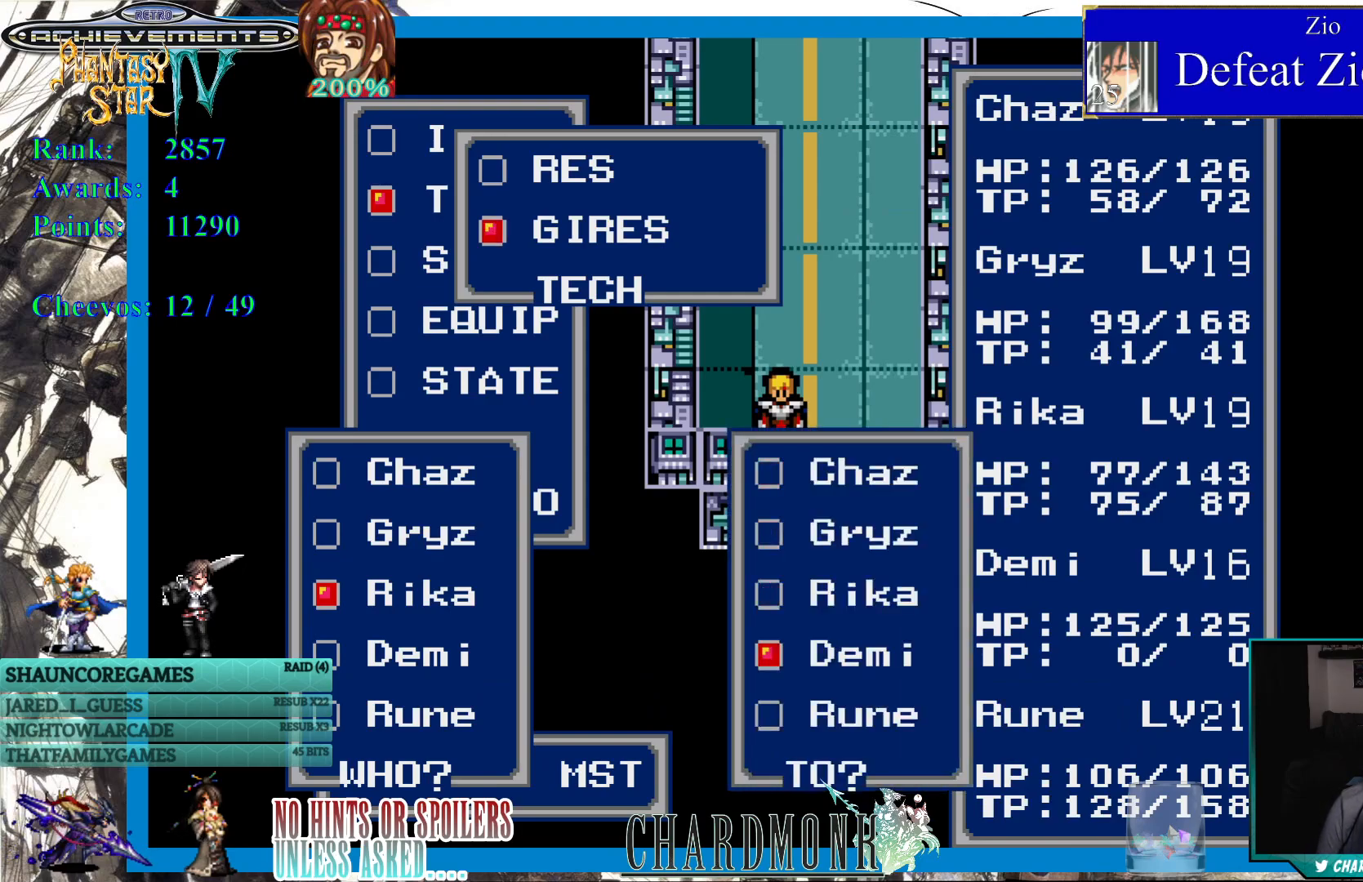
{"buttons": [], "left_stick": "center", "right_stick": "center", "events": []}
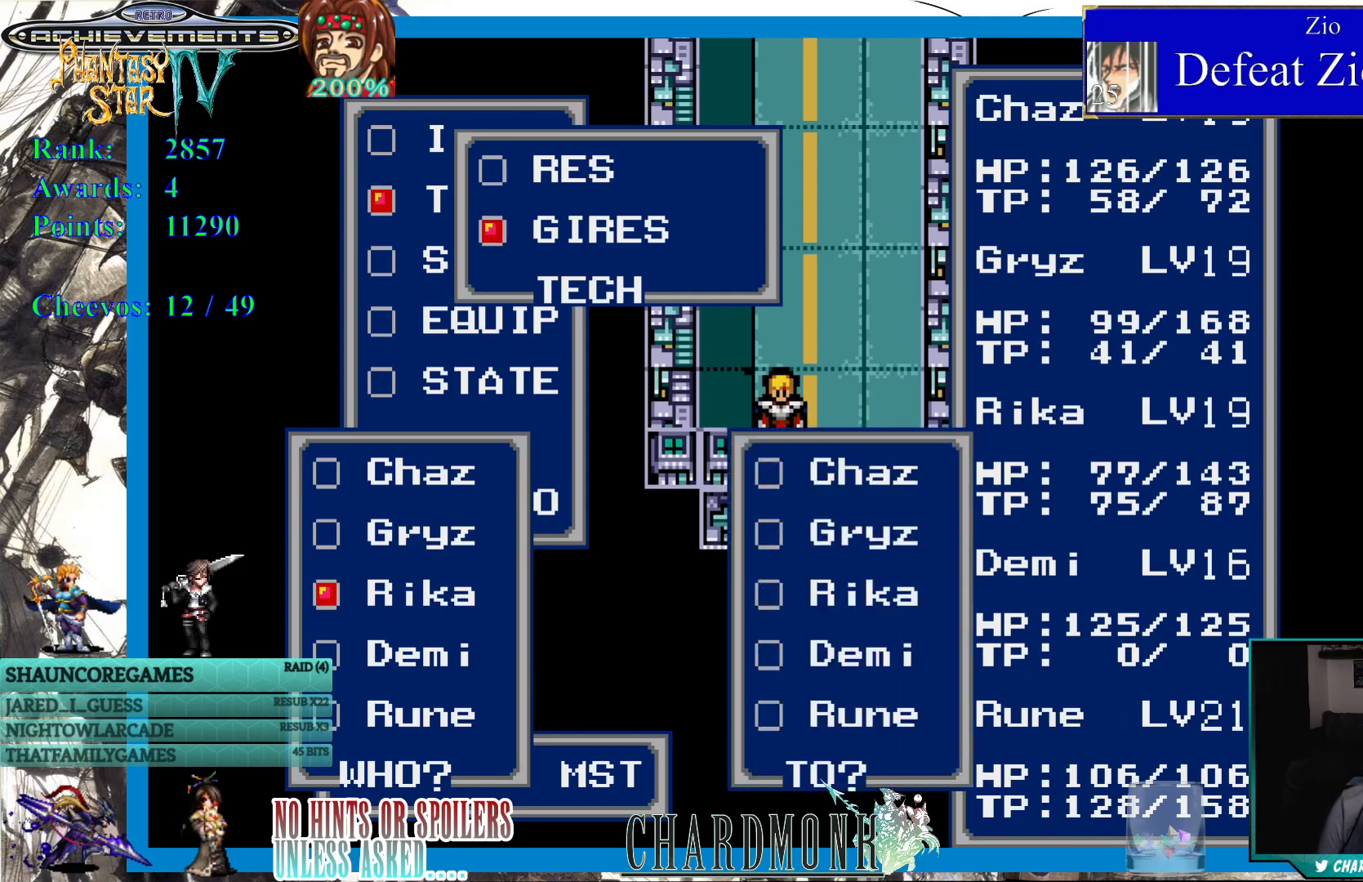
{"buttons": [], "left_stick": "center", "right_stick": "center", "events": []}
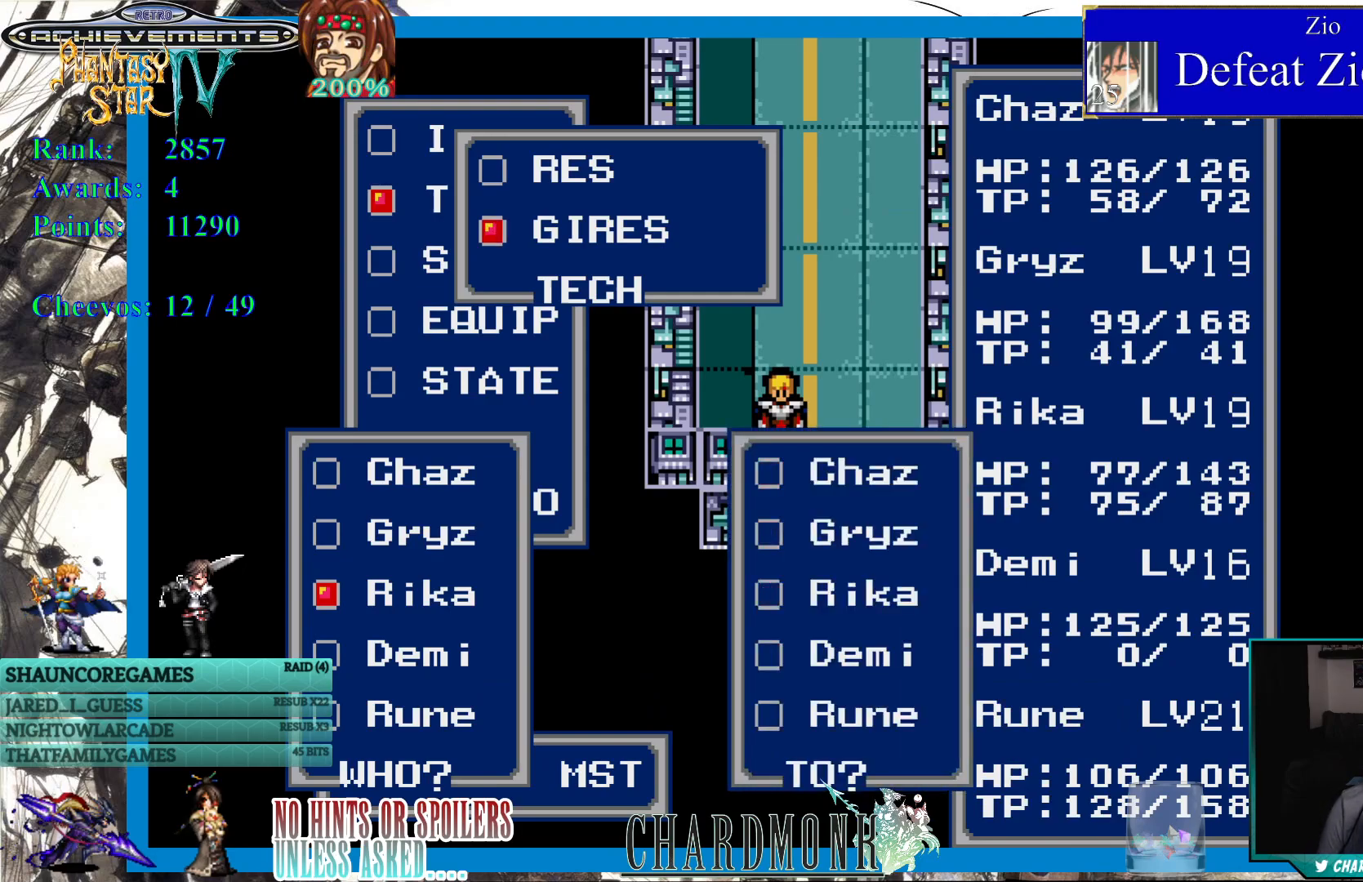
{"buttons": ["DPAD_UP"], "left_stick": "center", "right_stick": "center", "events": [[500, "DPAD_UP", "down"]]}
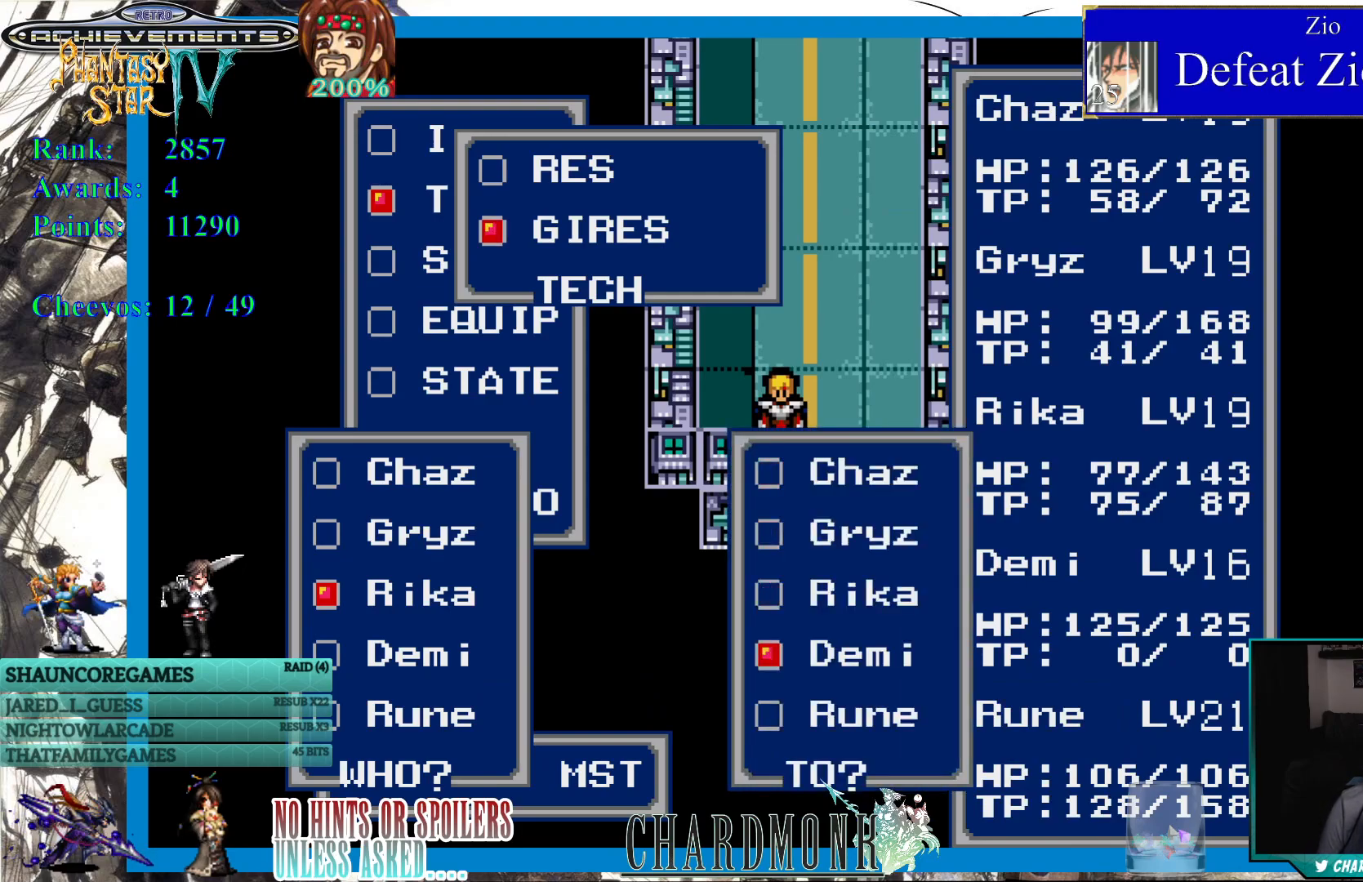
{"buttons": [], "left_stick": "center", "right_stick": "center", "events": [[83, "DPAD_UP", "up"]]}
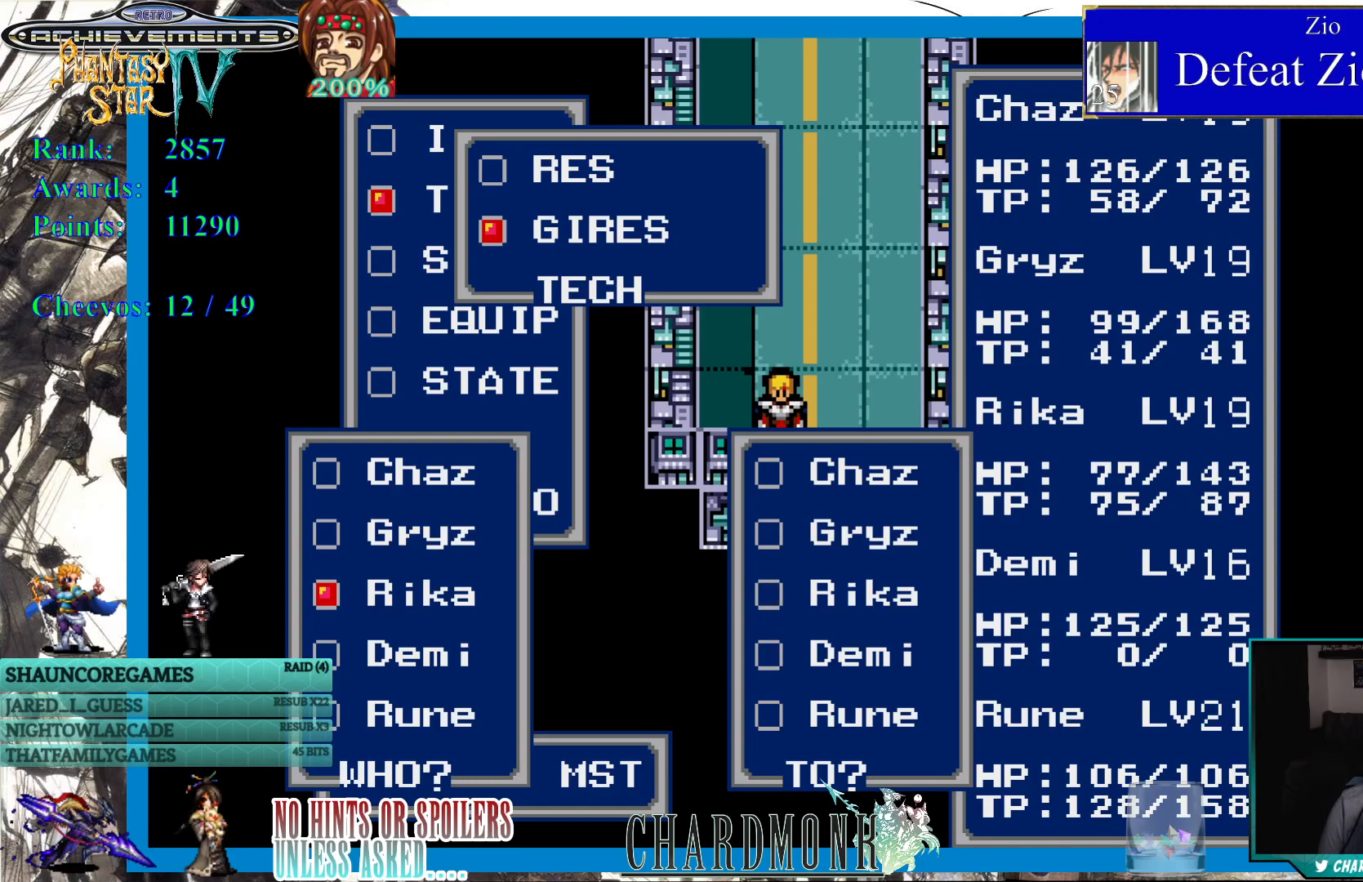
{"buttons": [], "left_stick": "center", "right_stick": "center", "events": []}
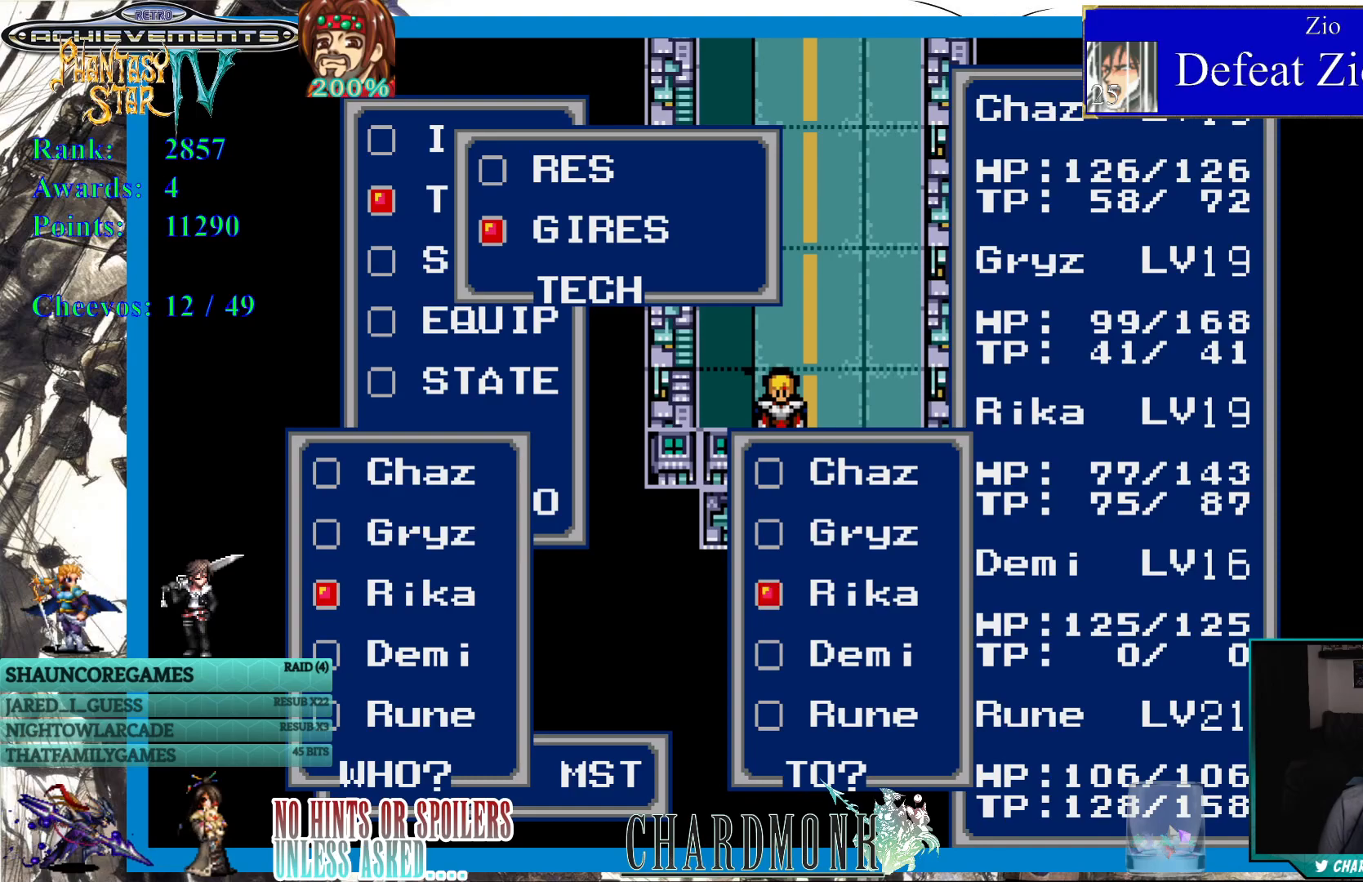
{"buttons": [], "left_stick": "center", "right_stick": "center", "events": []}
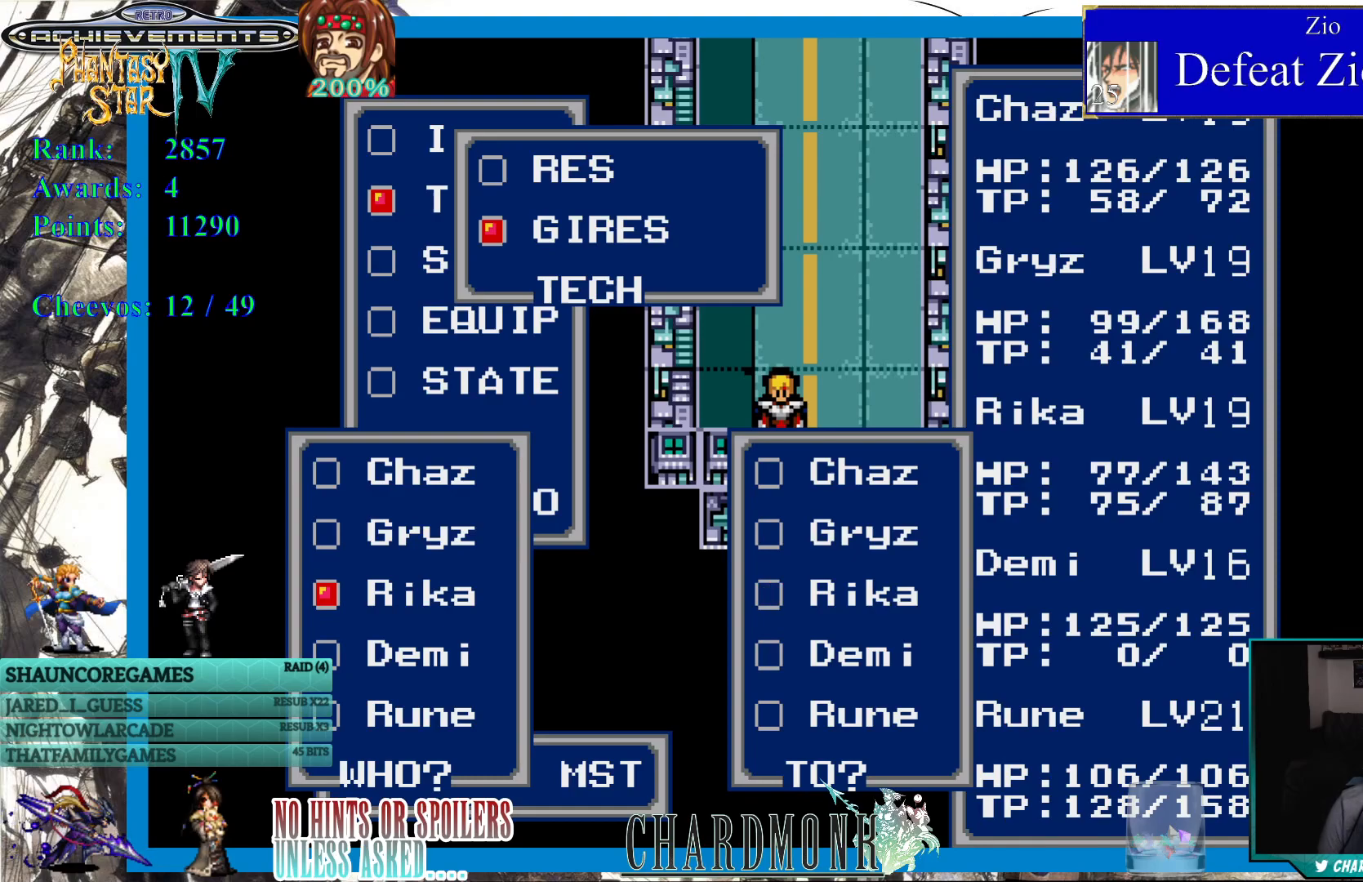
{"buttons": [], "left_stick": "center", "right_stick": "center", "events": []}
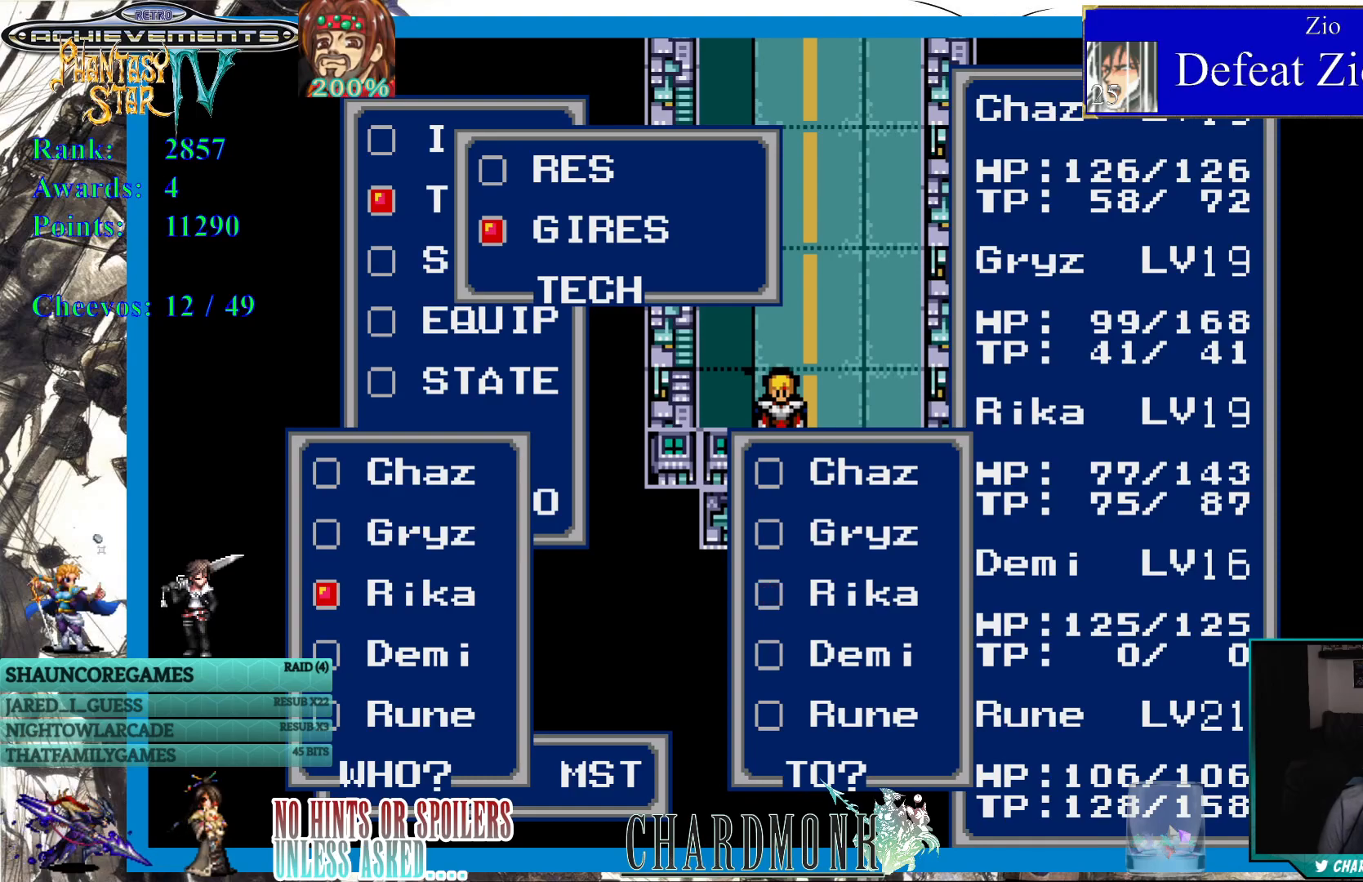
{"buttons": [], "left_stick": "center", "right_stick": "center", "events": []}
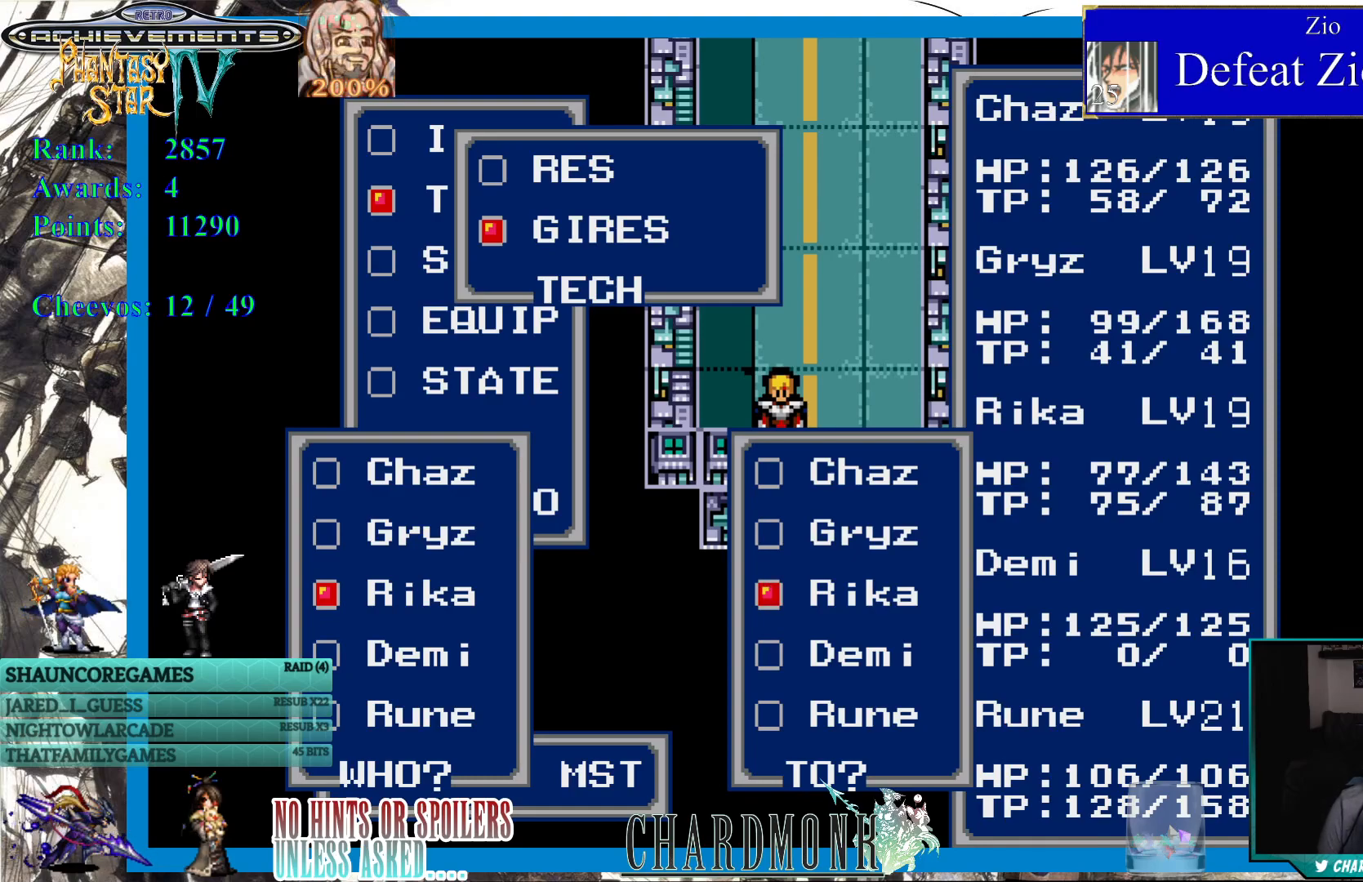
{"buttons": [], "left_stick": "center", "right_stick": "center", "events": []}
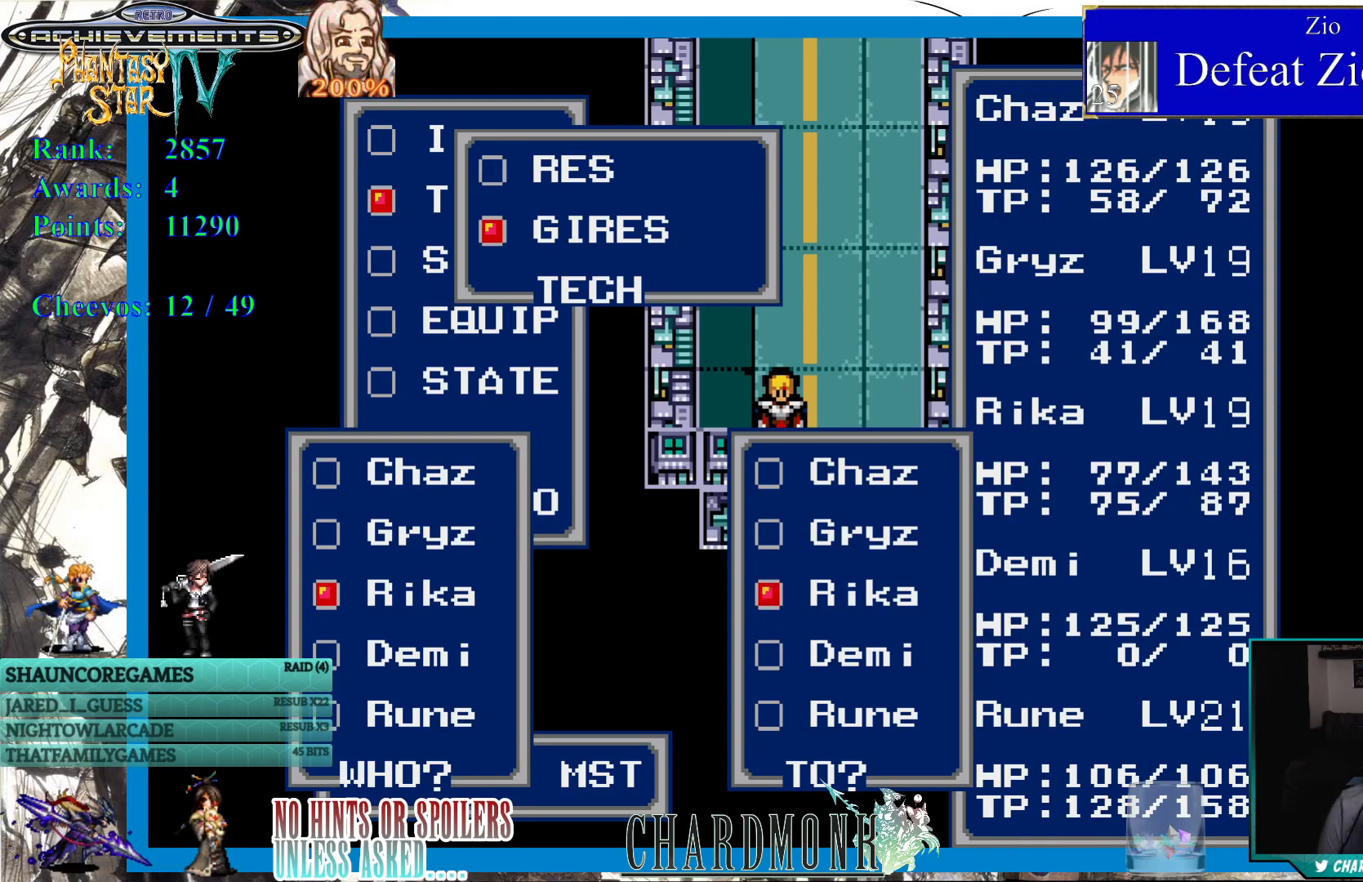
{"buttons": [], "left_stick": "center", "right_stick": "center", "events": []}
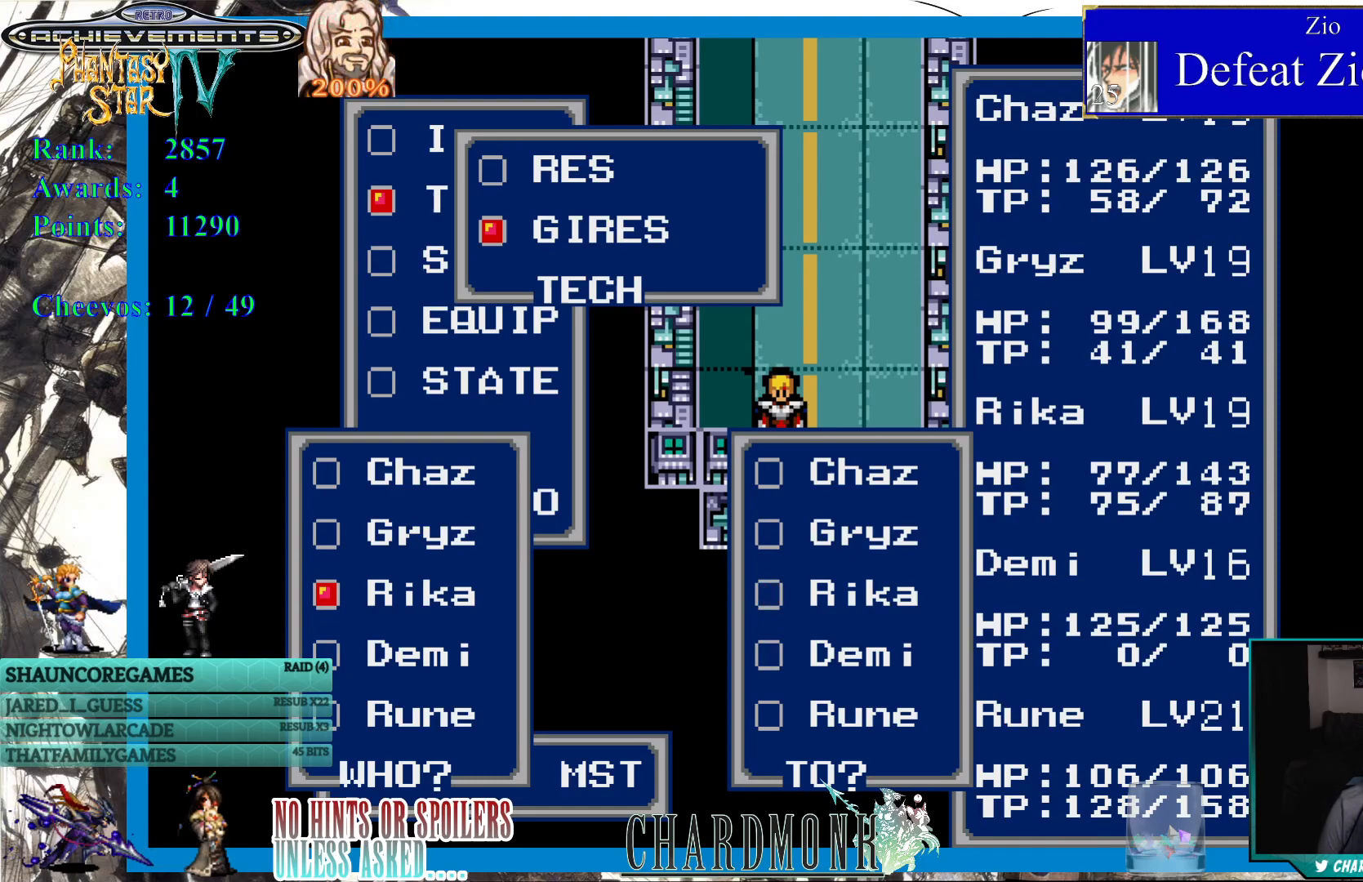
{"buttons": [], "left_stick": "center", "right_stick": "center", "events": [[250, "CIRCLE", "down"], [333, "CIRCLE", "up"]]}
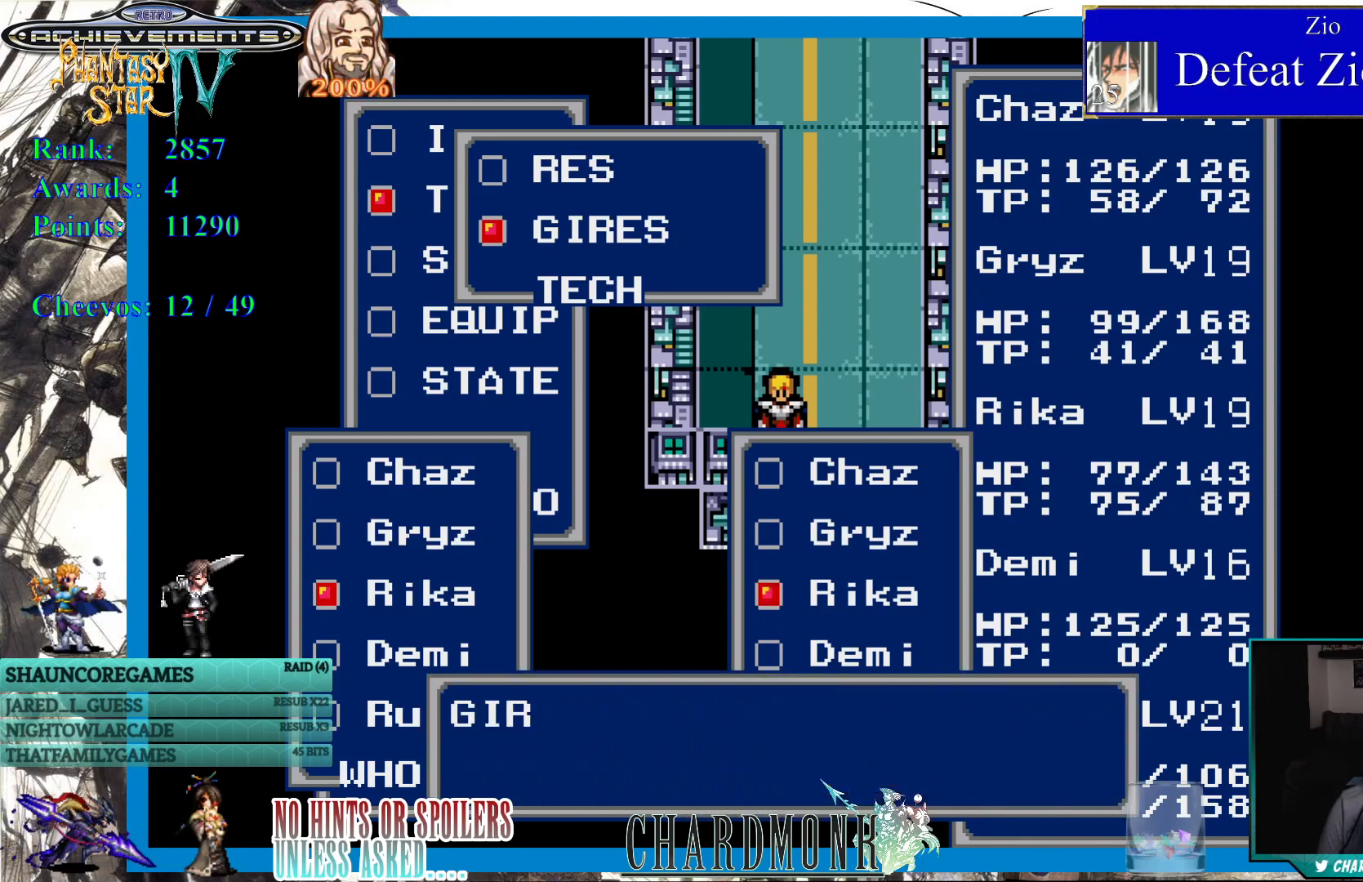
{"buttons": ["CIRCLE"], "left_stick": "center", "right_stick": "center", "events": [[283, "CIRCLE", "down"]]}
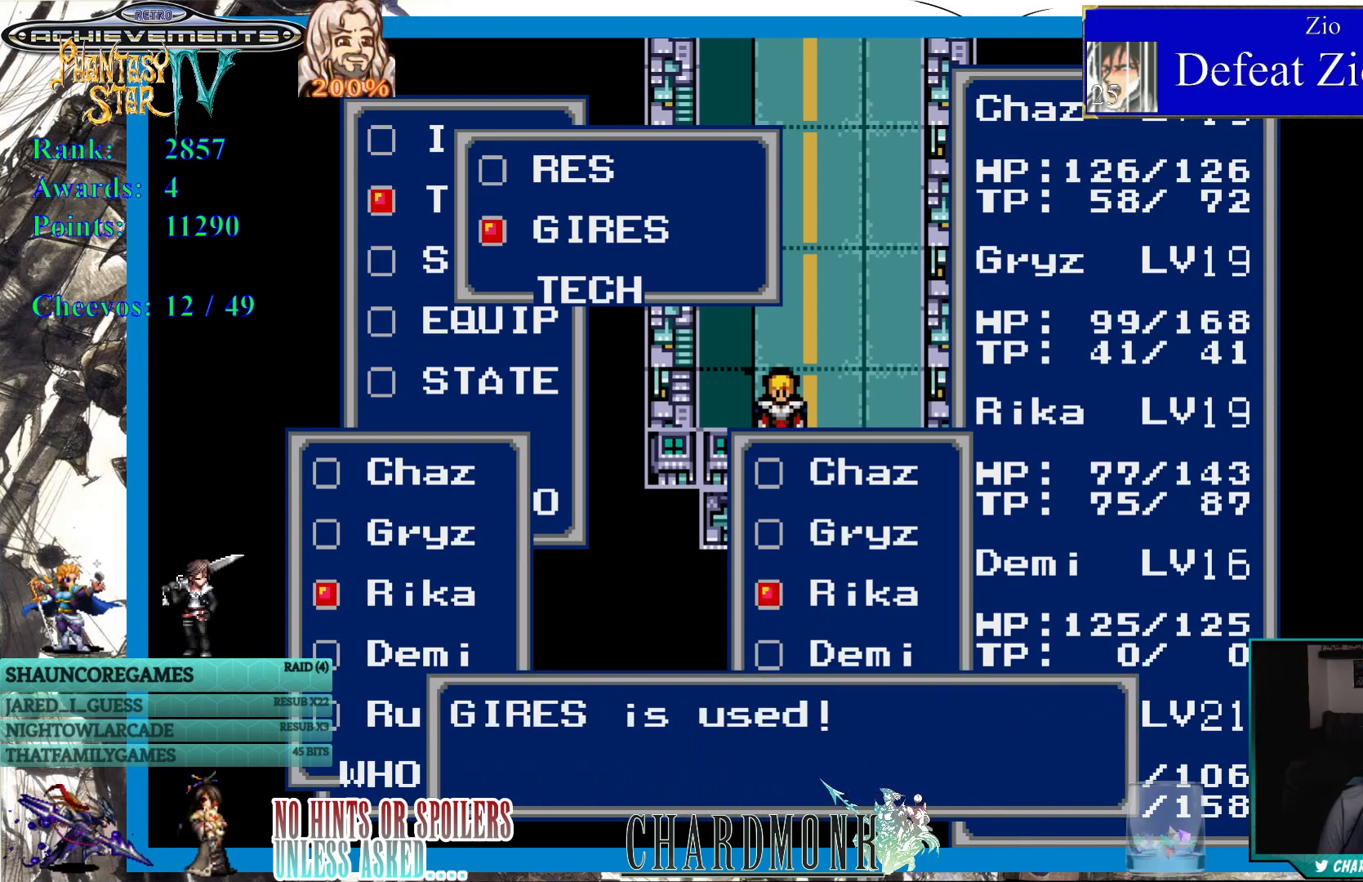
{"buttons": [], "left_stick": "center", "right_stick": "center", "events": [[233, "CIRCLE", "up"]]}